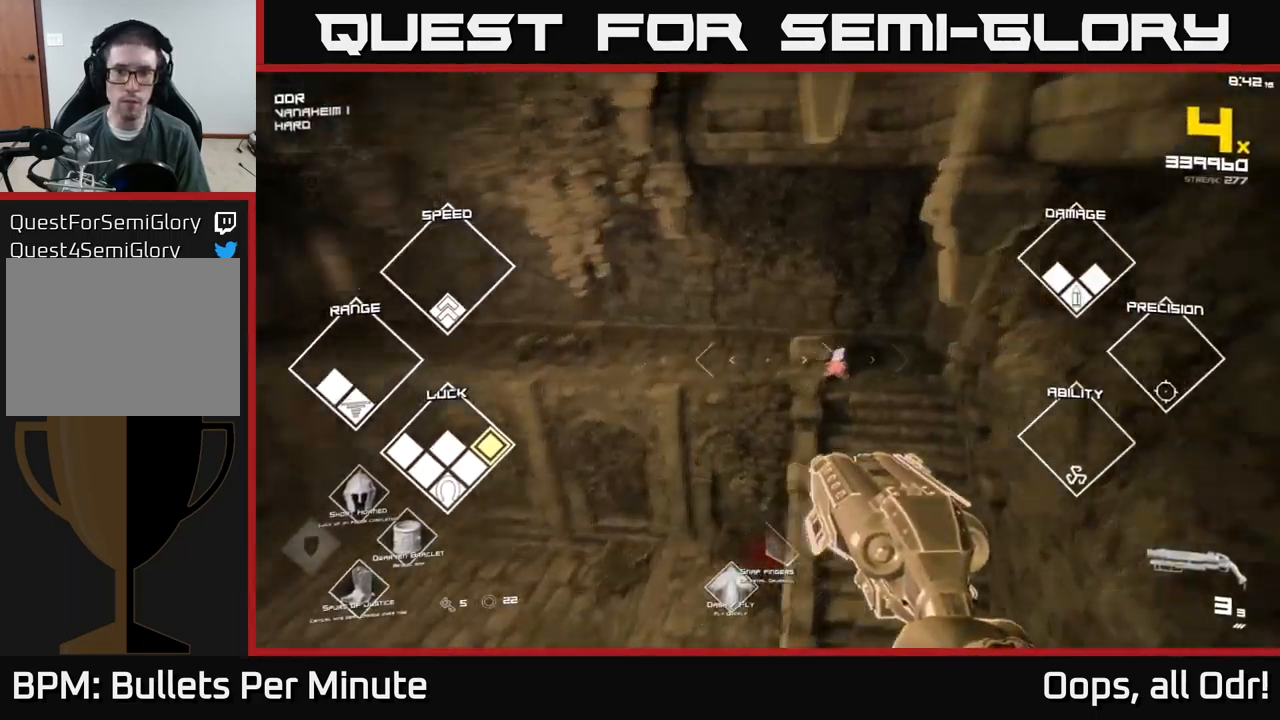
Gameplay with a controller (Xbox layout); each line is a JSON object with the inputs held at the frame after it. "events" lists button and stick changes between this image and that frame as [ms after this image, input, new state], when the widget could be followed in between.
{"buttons": [], "left_stick": "down-left", "right_stick": "center", "events": [[17, "right_stick", "right"], [100, "R2", "down"], [117, "right_stick", "center"], [133, "left_stick", "up-left"], [183, "R2", "up"], [233, "left_stick", "center"], [267, "right_stick", "down"], [367, "R2", "down"], [383, "left_stick", "down-left"], [383, "right_stick", "center"], [450, "R2", "up"]]}
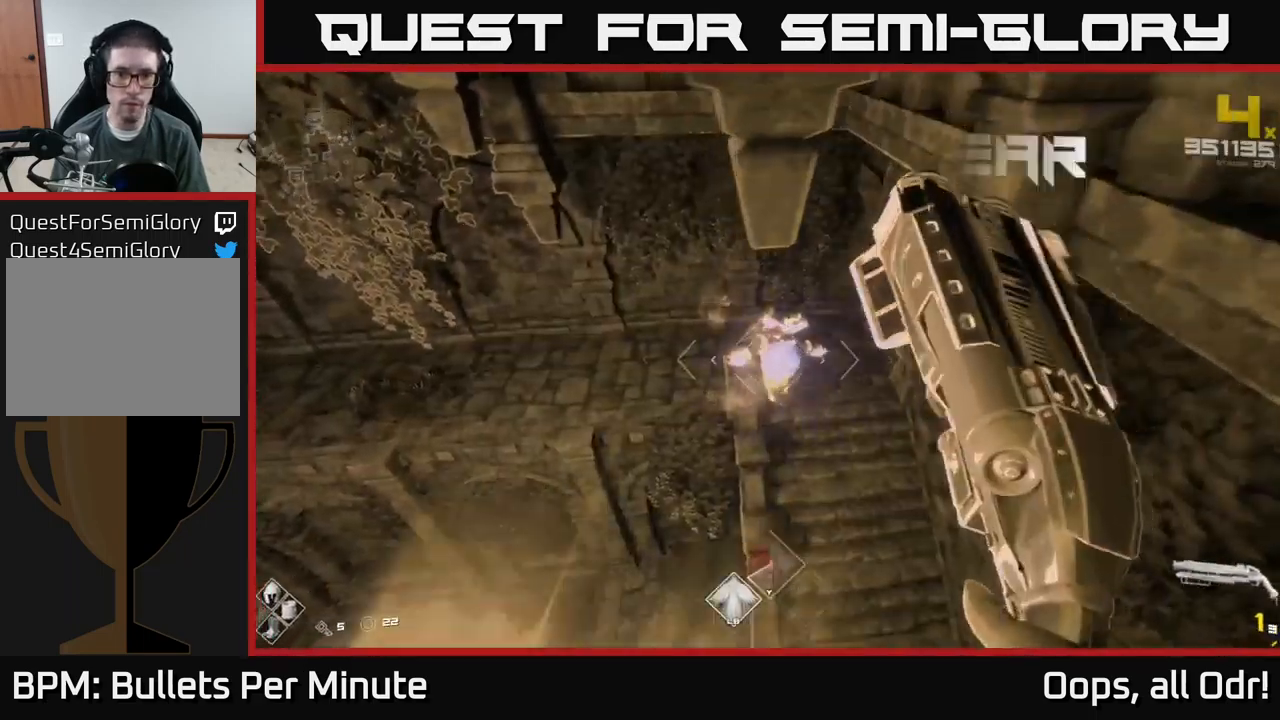
{"buttons": [], "left_stick": "up-left", "right_stick": "right", "events": [[50, "left_stick", "center"], [117, "right_stick", "down-right"], [167, "left_stick", "left"], [183, "right_stick", "center"], [200, "R2", "down"], [267, "R2", "up"], [333, "left_stick", "up-left"], [467, "right_stick", "right"]]}
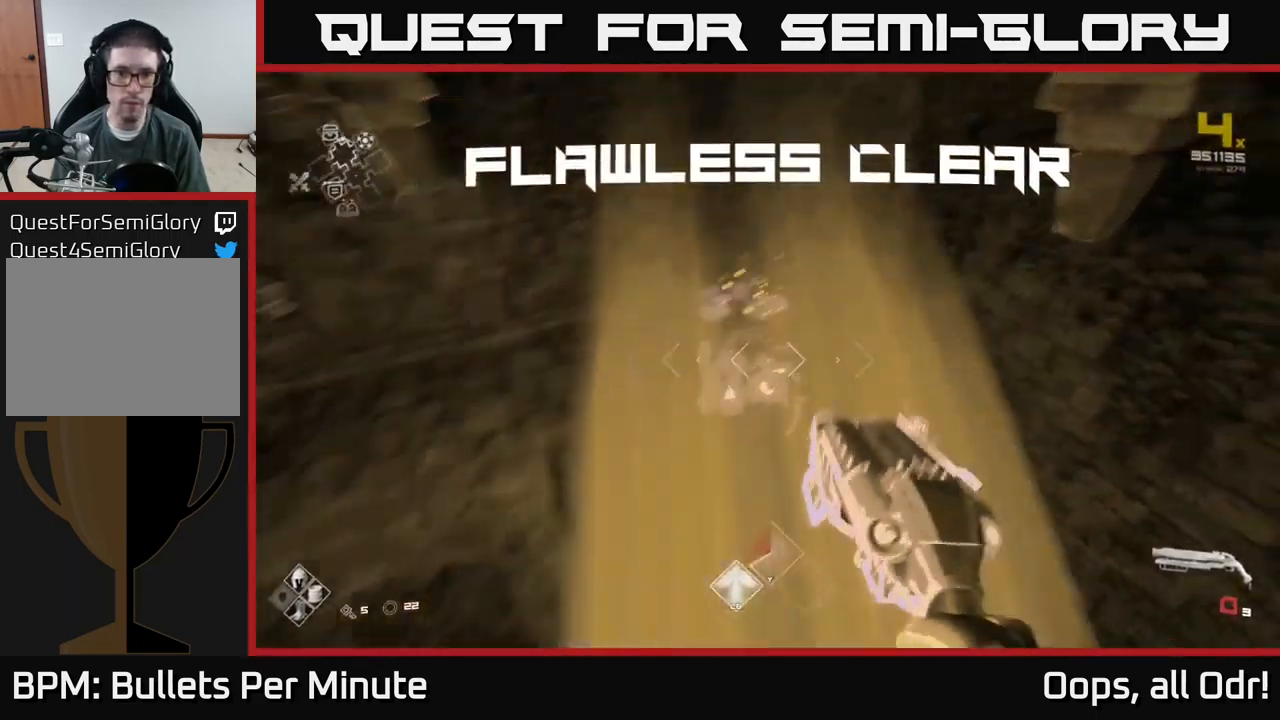
{"buttons": [], "left_stick": "right", "right_stick": "center", "events": [[50, "R1", "down"], [100, "left_stick", "center"], [150, "R1", "up"], [233, "right_stick", "center"], [250, "left_stick", "left"], [317, "R1", "down"], [350, "left_stick", "up"], [400, "R1", "up"], [467, "left_stick", "right"]]}
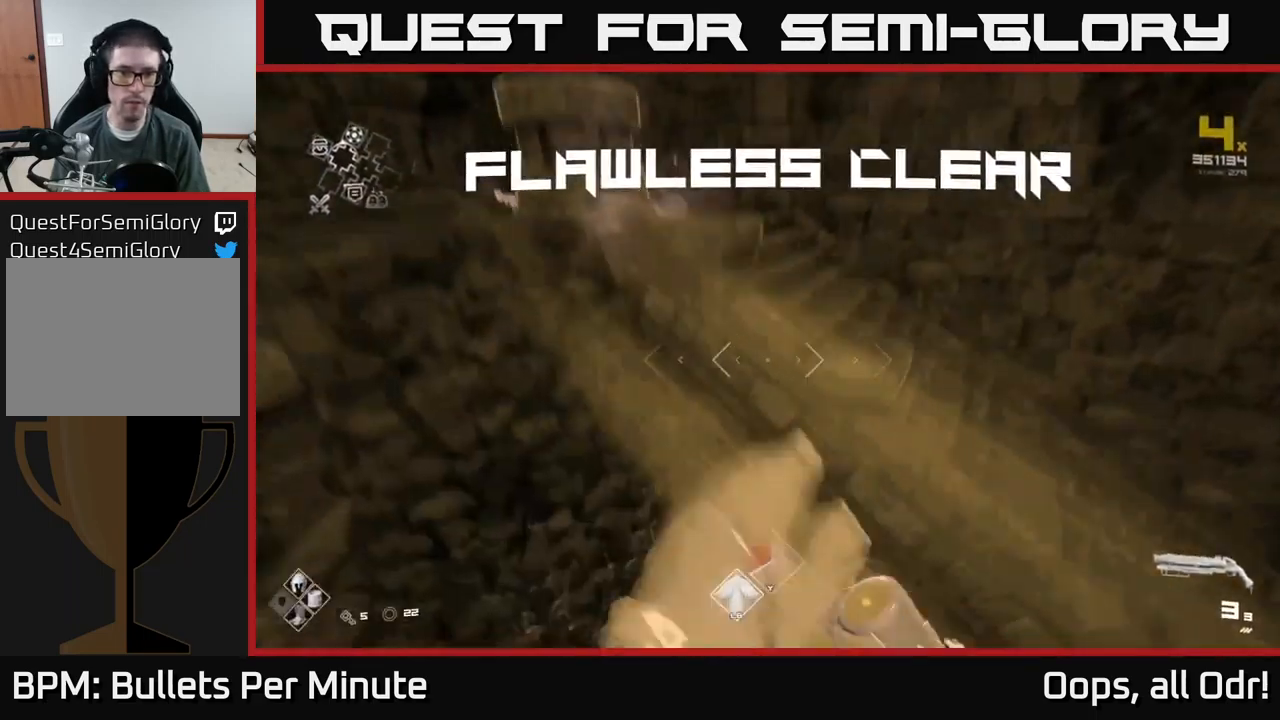
{"buttons": ["A"], "left_stick": "down-left", "right_stick": "center", "events": [[17, "left_stick", "center"], [167, "left_stick", "right"], [250, "A", "down"], [250, "left_stick", "down-right"], [383, "A", "up"], [433, "left_stick", "down-left"], [483, "A", "down"]]}
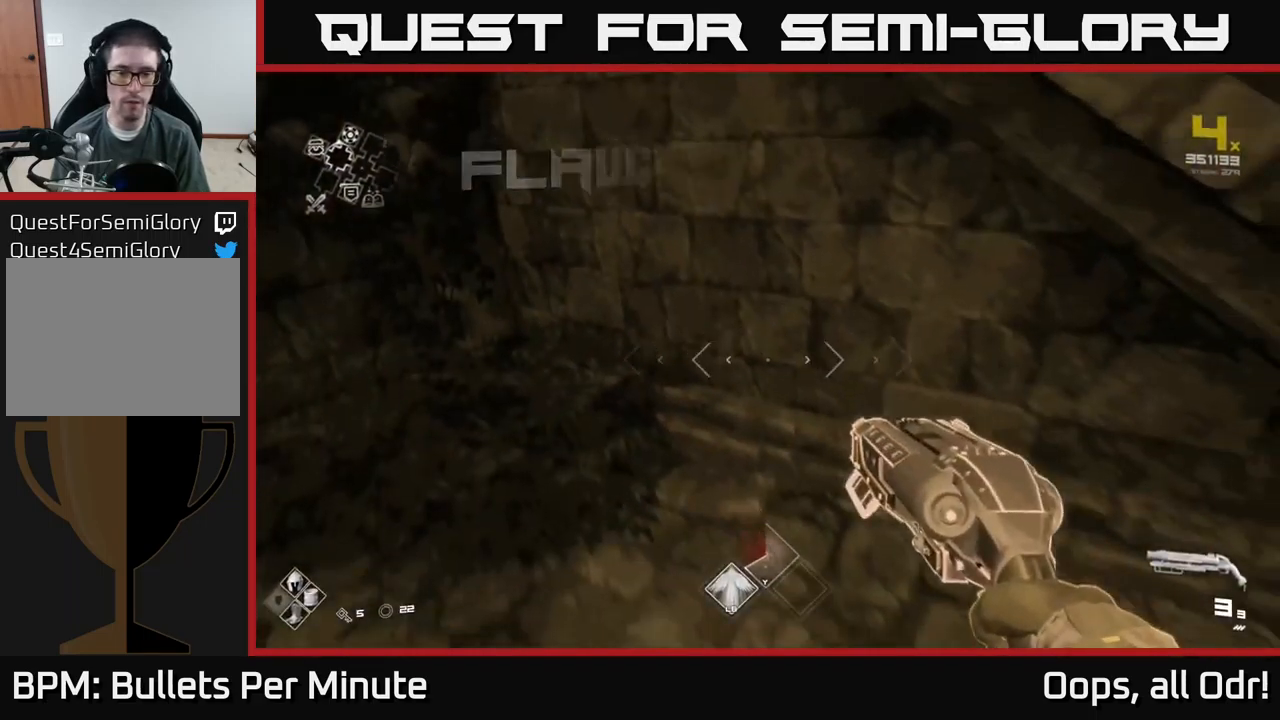
{"buttons": ["A"], "left_stick": "left", "right_stick": "center", "events": [[67, "left_stick", "up-left"], [100, "A", "up"], [150, "A", "down"], [167, "left_stick", "up-right"], [217, "A", "up"], [217, "left_stick", "center"], [283, "A", "down"], [366, "A", "up"], [416, "left_stick", "left"], [449, "A", "down"]]}
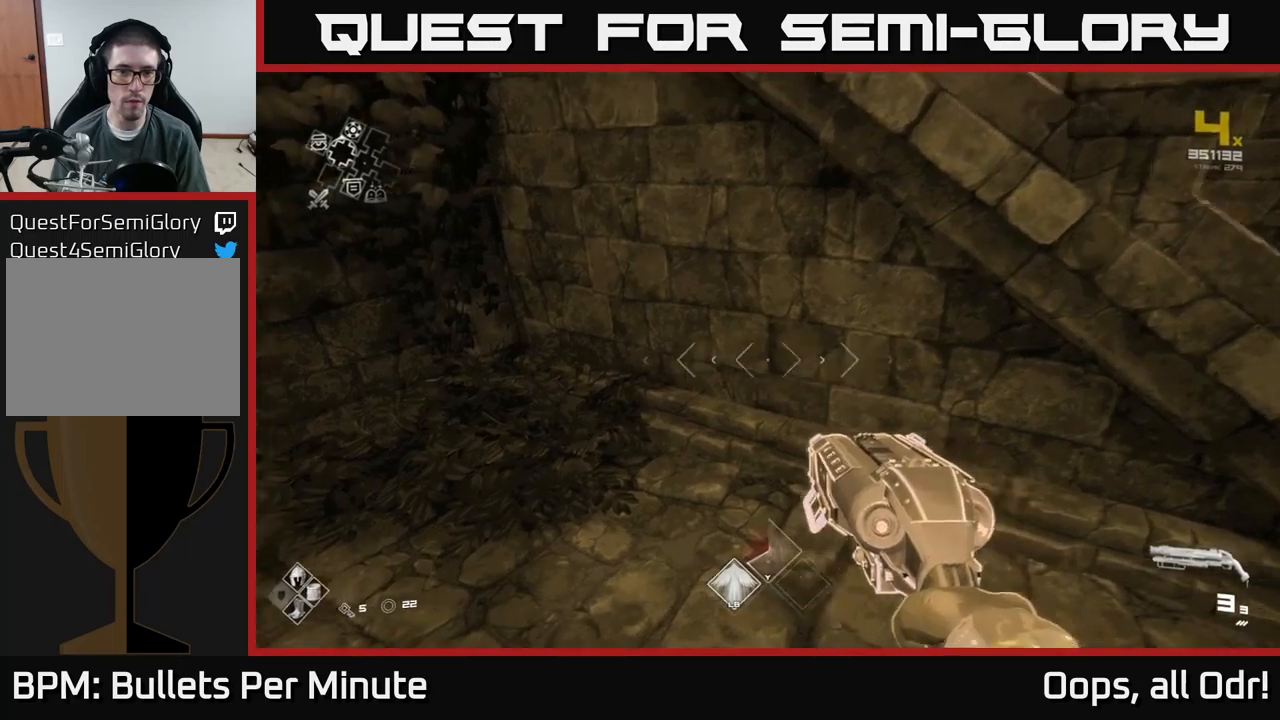
{"buttons": [], "left_stick": "center", "right_stick": "center", "events": [[33, "A", "up"], [67, "A", "down"], [133, "A", "up"], [167, "left_stick", "center"], [217, "A", "down"], [233, "left_stick", "right"], [317, "A", "up"], [317, "left_stick", "center"], [367, "left_stick", "left"], [400, "A", "down"], [467, "A", "up"], [500, "left_stick", "center"]]}
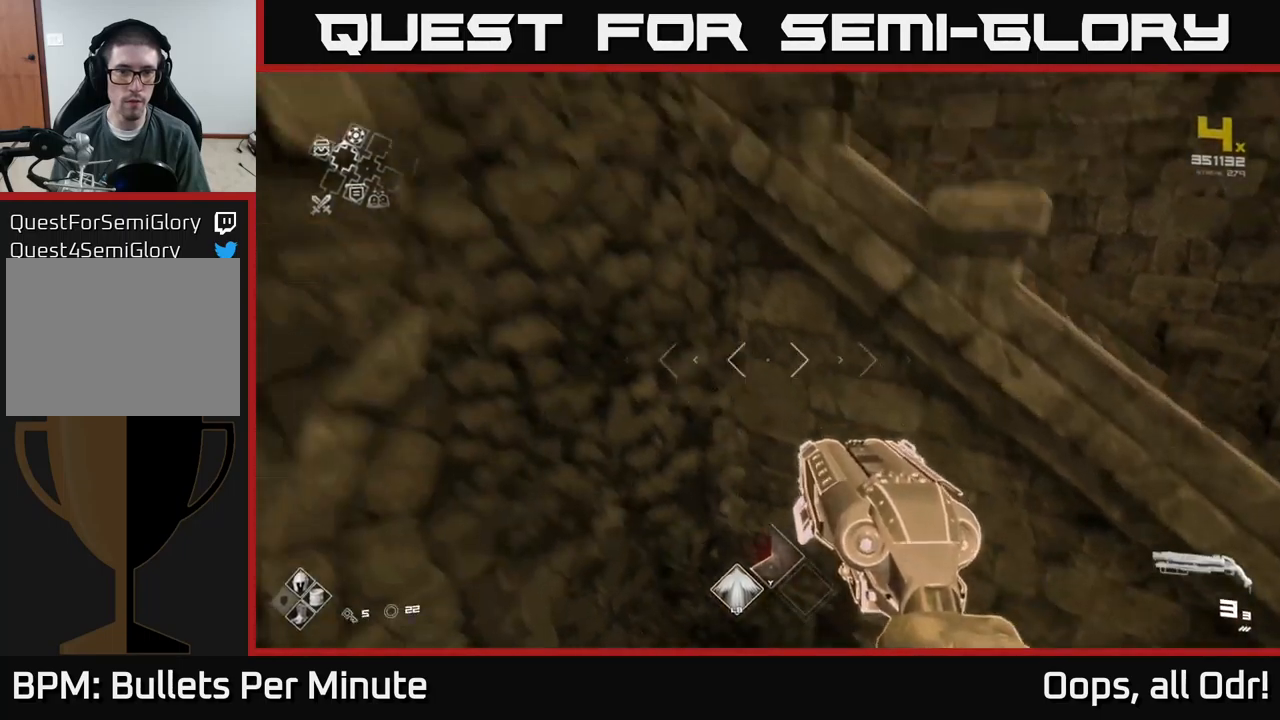
{"buttons": [], "left_stick": "up-left", "right_stick": "right", "events": [[50, "A", "down"], [150, "A", "up"], [200, "left_stick", "left"], [333, "left_stick", "up-left"], [450, "right_stick", "right"]]}
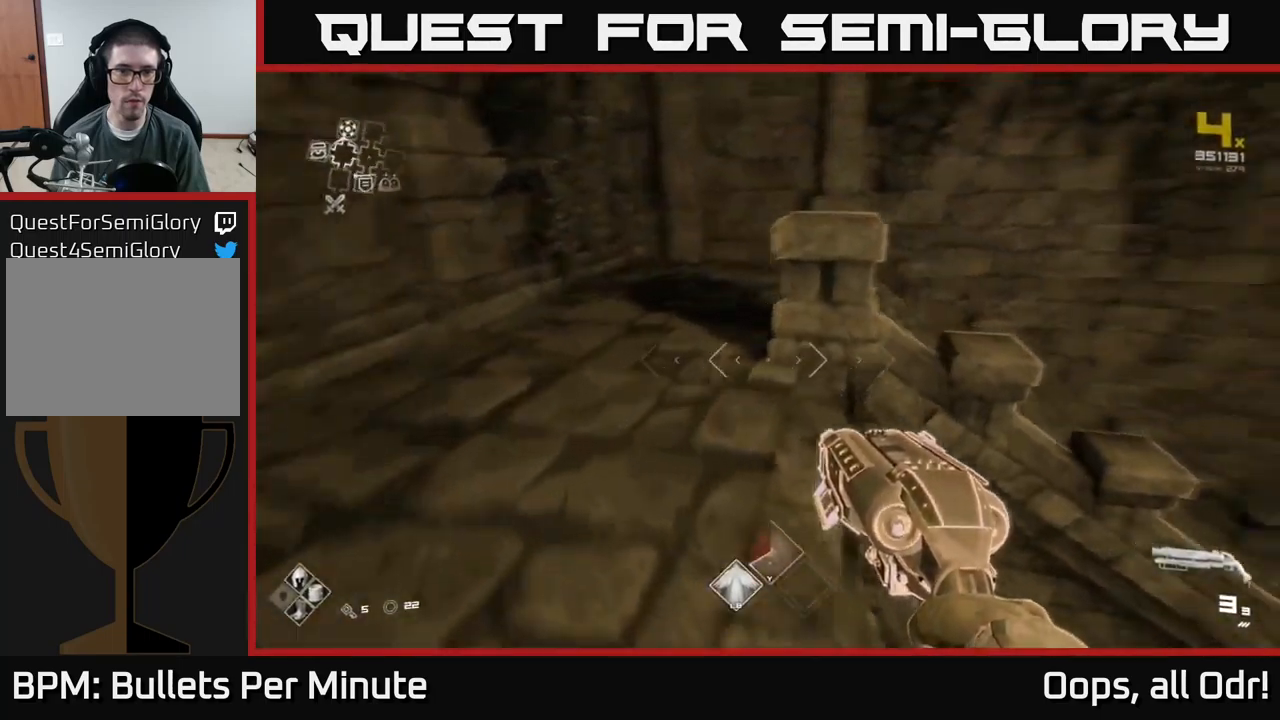
{"buttons": [], "left_stick": "up-right", "right_stick": "right", "events": [[183, "left_stick", "center"], [267, "left_stick", "down-right"], [317, "left_stick", "right"], [417, "left_stick", "up-right"]]}
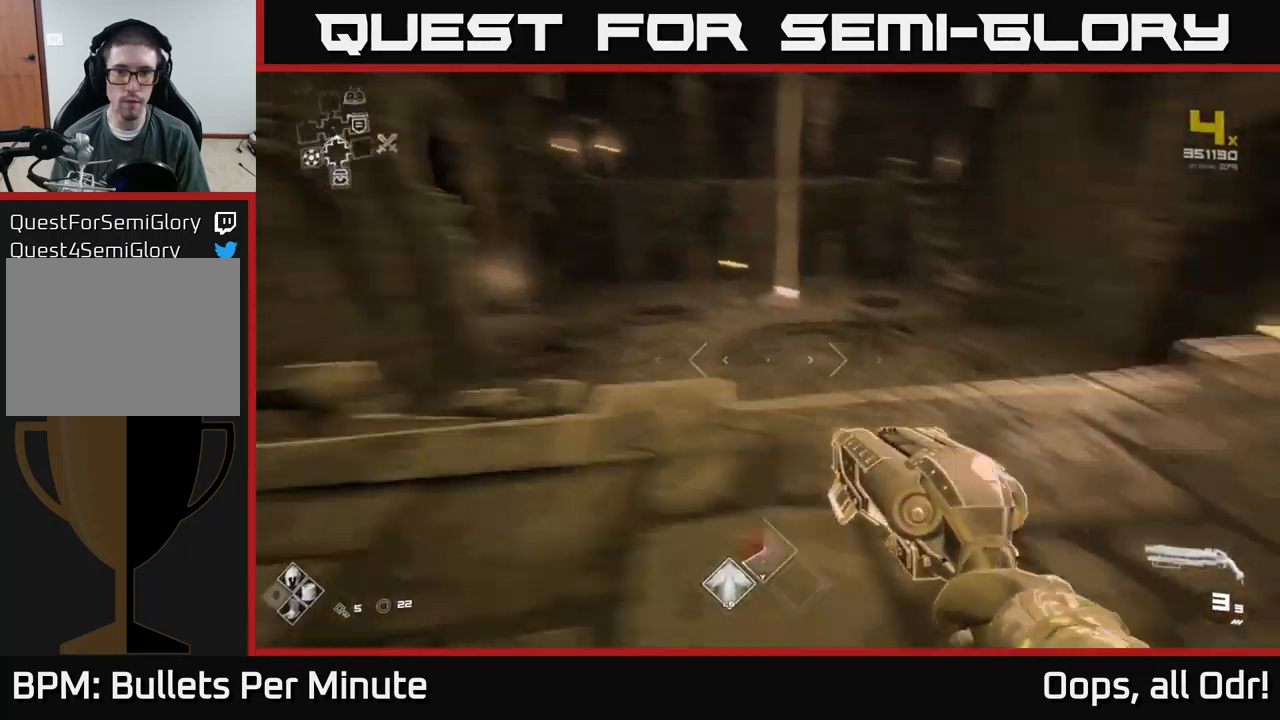
{"buttons": ["L1"], "left_stick": "up", "right_stick": "left", "events": [[83, "left_stick", "up"], [117, "right_stick", "center"], [167, "L1", "down"], [400, "right_stick", "left"]]}
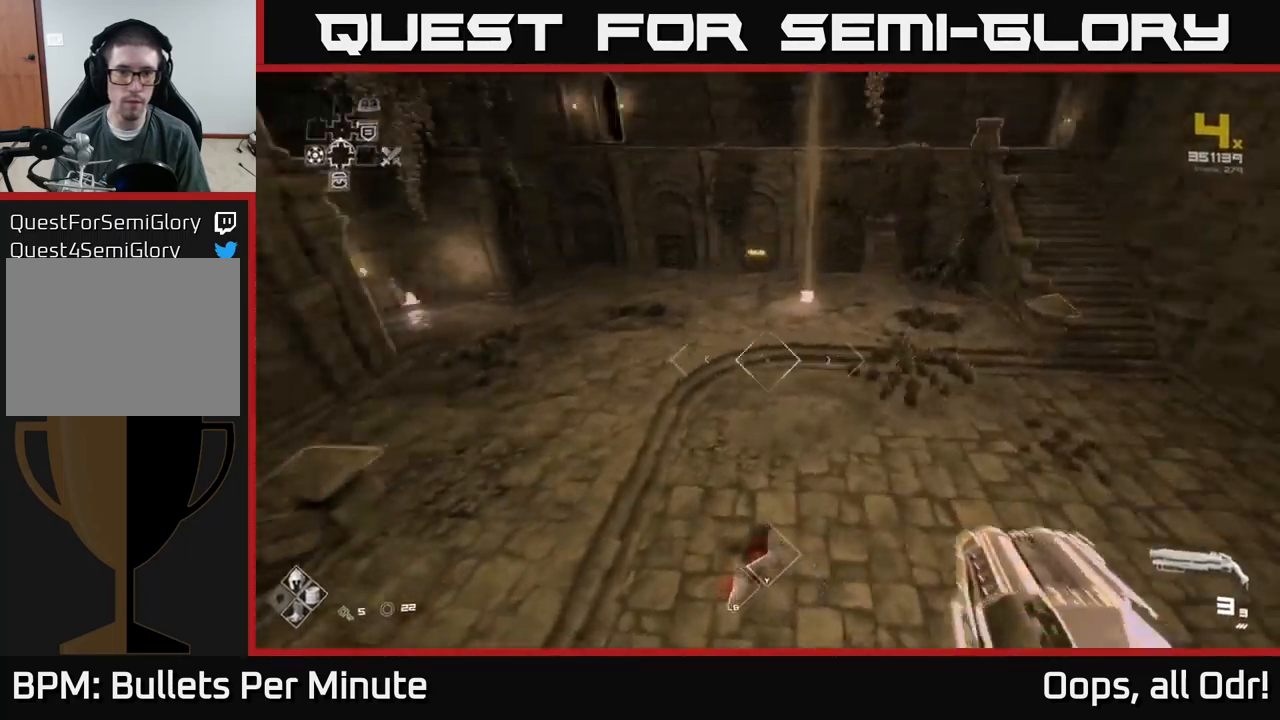
{"buttons": ["L1"], "left_stick": "up", "right_stick": "center", "events": [[33, "right_stick", "center"]]}
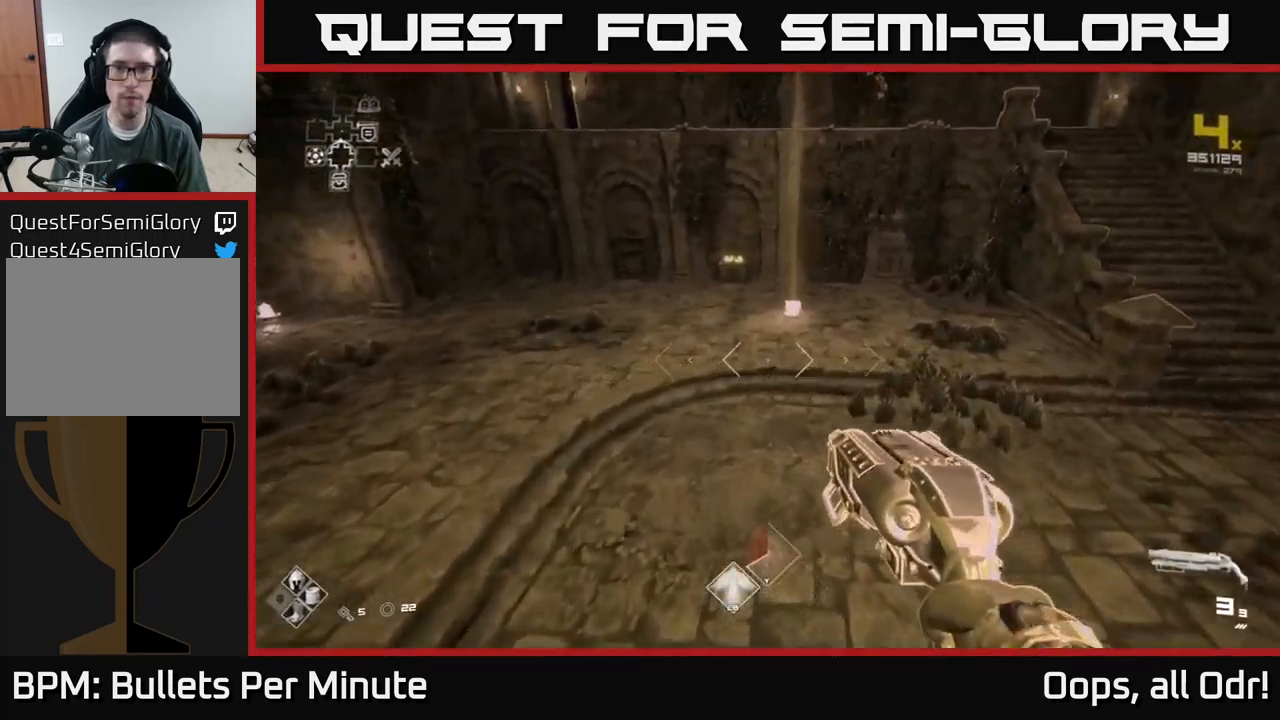
{"buttons": ["L1"], "left_stick": "up", "right_stick": "center", "events": []}
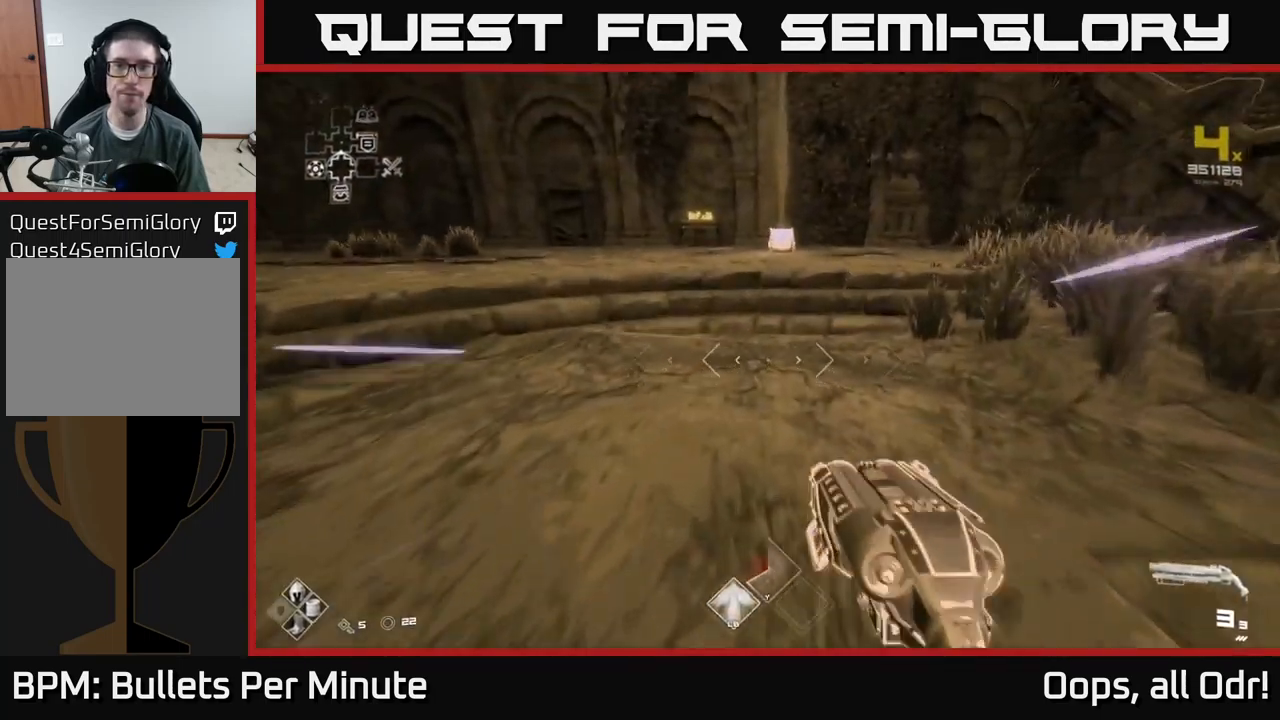
{"buttons": ["L1"], "left_stick": "up", "right_stick": "center", "events": []}
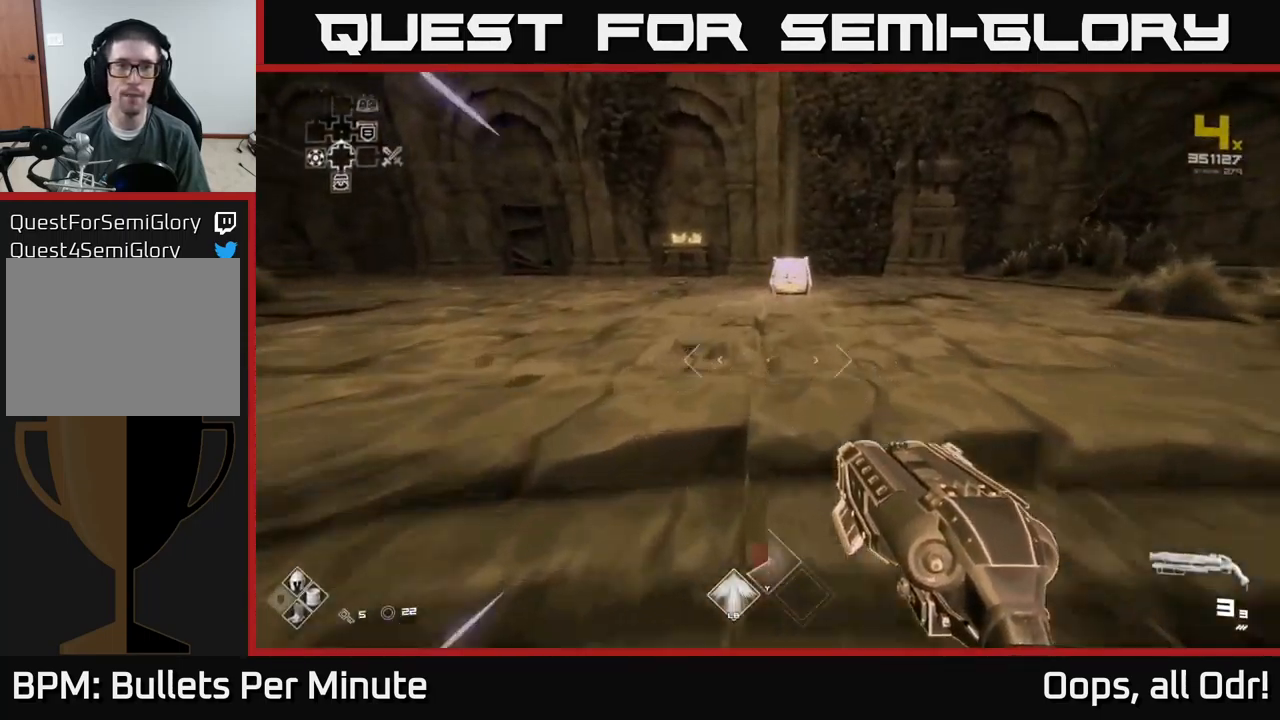
{"buttons": [], "left_stick": "center", "right_stick": "center", "events": [[133, "right_stick", "down"], [200, "right_stick", "center"], [367, "L1", "up"], [367, "X", "down"], [450, "left_stick", "center"], [500, "X", "up"]]}
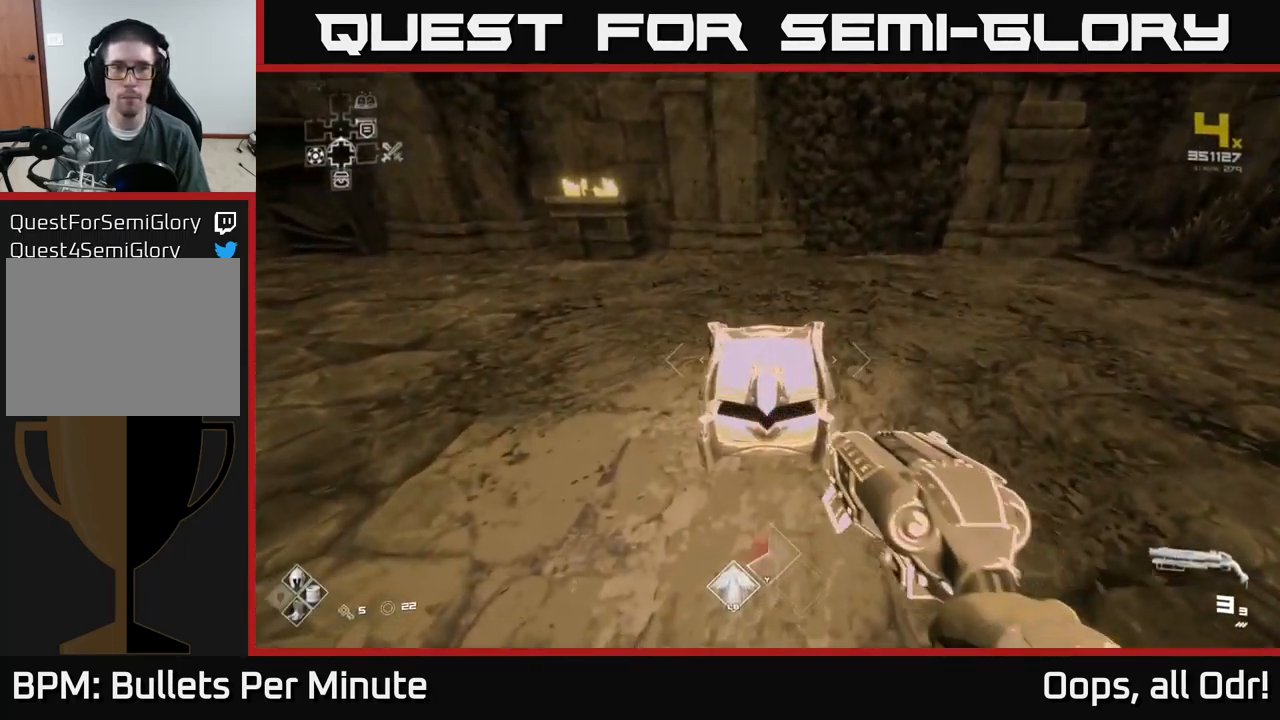
{"buttons": [], "left_stick": "up", "right_stick": "center", "events": [[67, "X", "down"], [167, "X", "up"], [317, "left_stick", "up"]]}
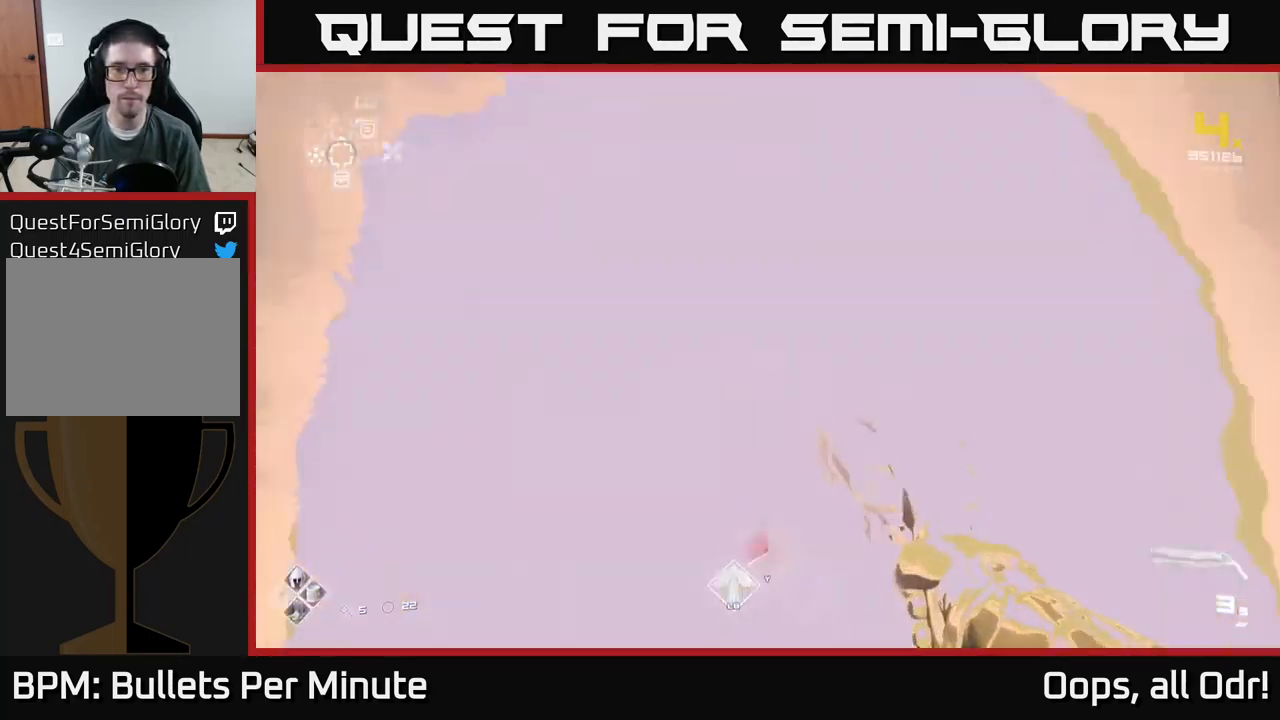
{"buttons": [], "left_stick": "right", "right_stick": "right", "events": [[83, "right_stick", "right"], [233, "left_stick", "right"]]}
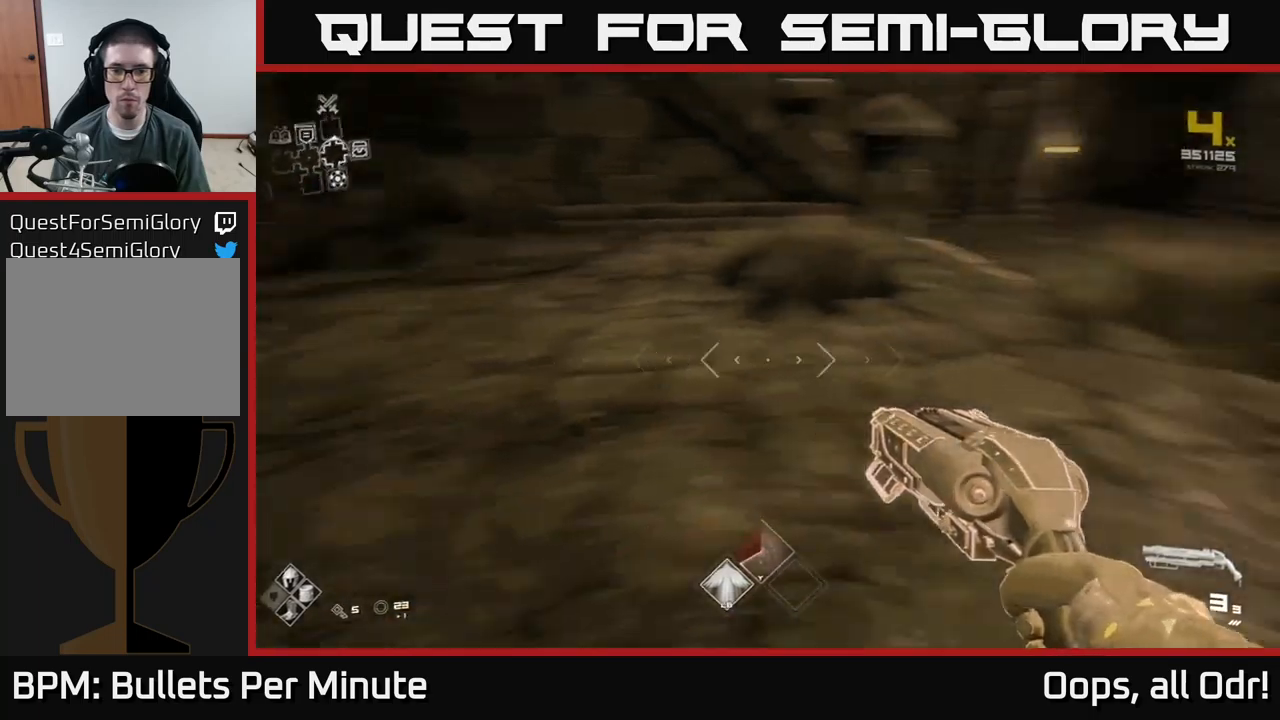
{"buttons": [], "left_stick": "up", "right_stick": "center", "events": [[167, "left_stick", "up-right"], [300, "right_stick", "center"], [317, "left_stick", "up"], [367, "A", "down"], [450, "A", "up"]]}
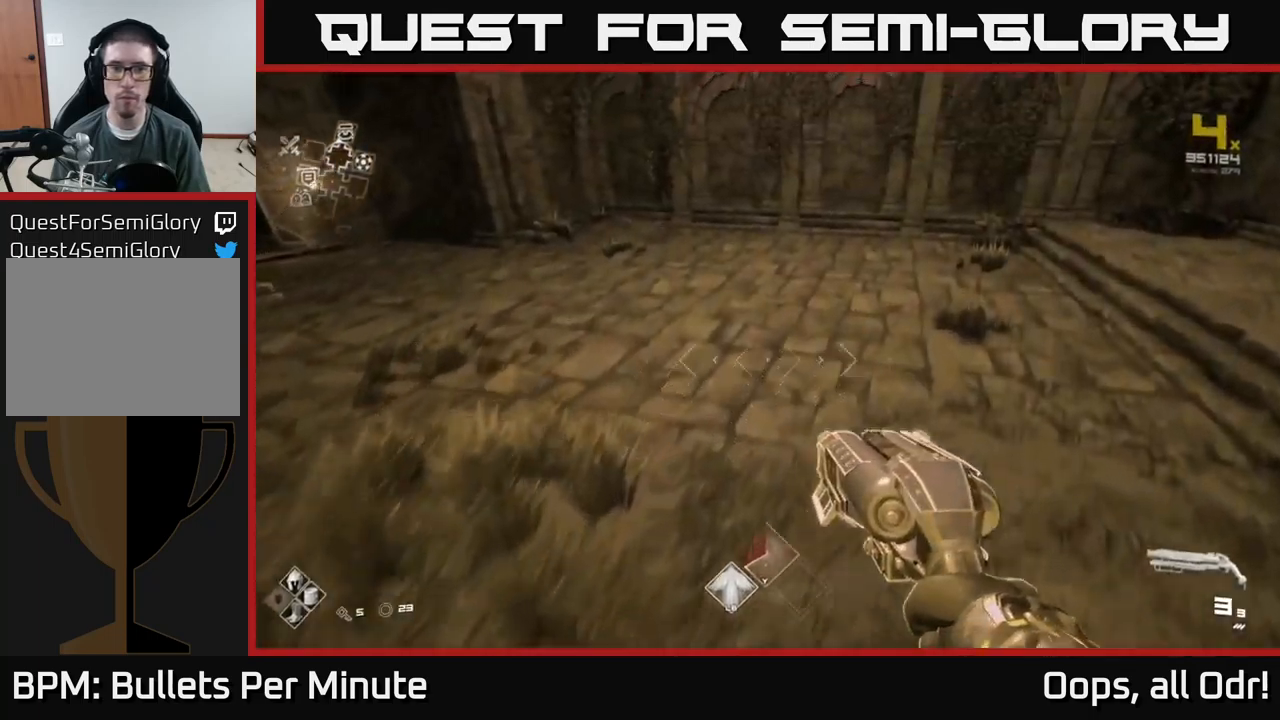
{"buttons": [], "left_stick": "up", "right_stick": "center", "events": [[67, "A", "down"], [134, "A", "up"], [217, "A", "down"], [317, "A", "up"]]}
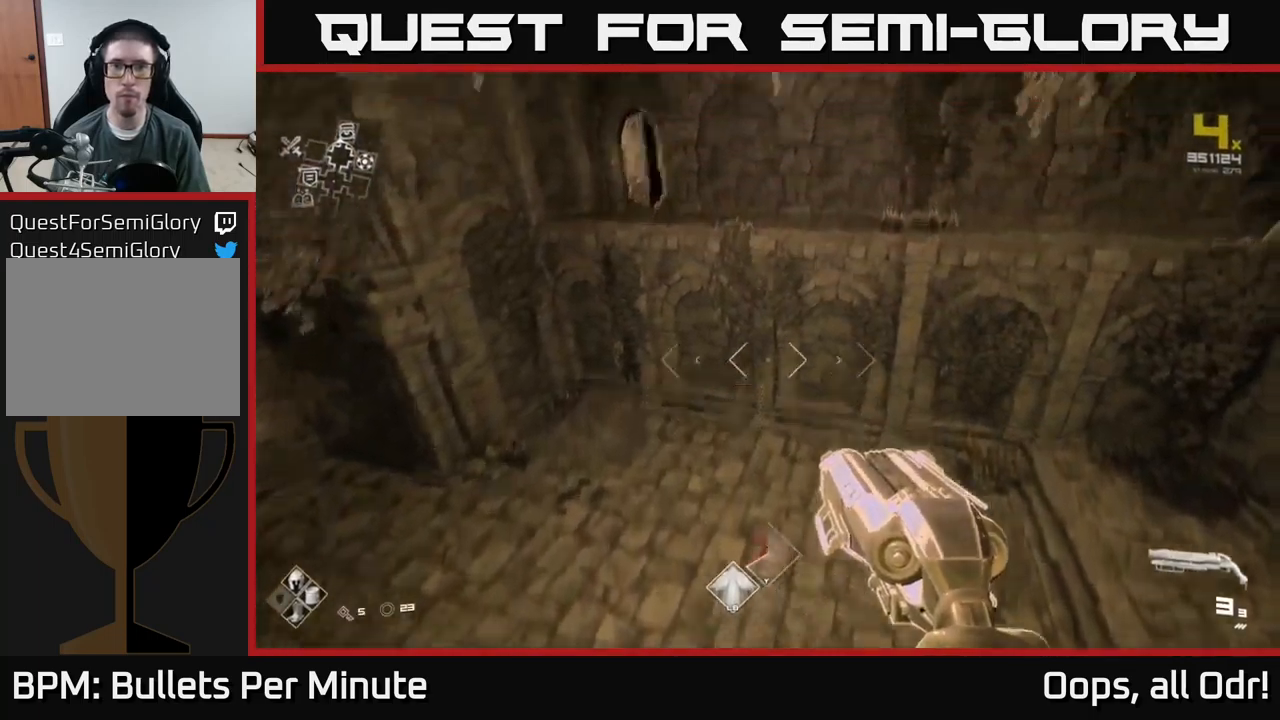
{"buttons": ["L1"], "left_stick": "up", "right_stick": "center", "events": [[34, "right_stick", "up-right"], [100, "L1", "down"], [117, "right_stick", "center"]]}
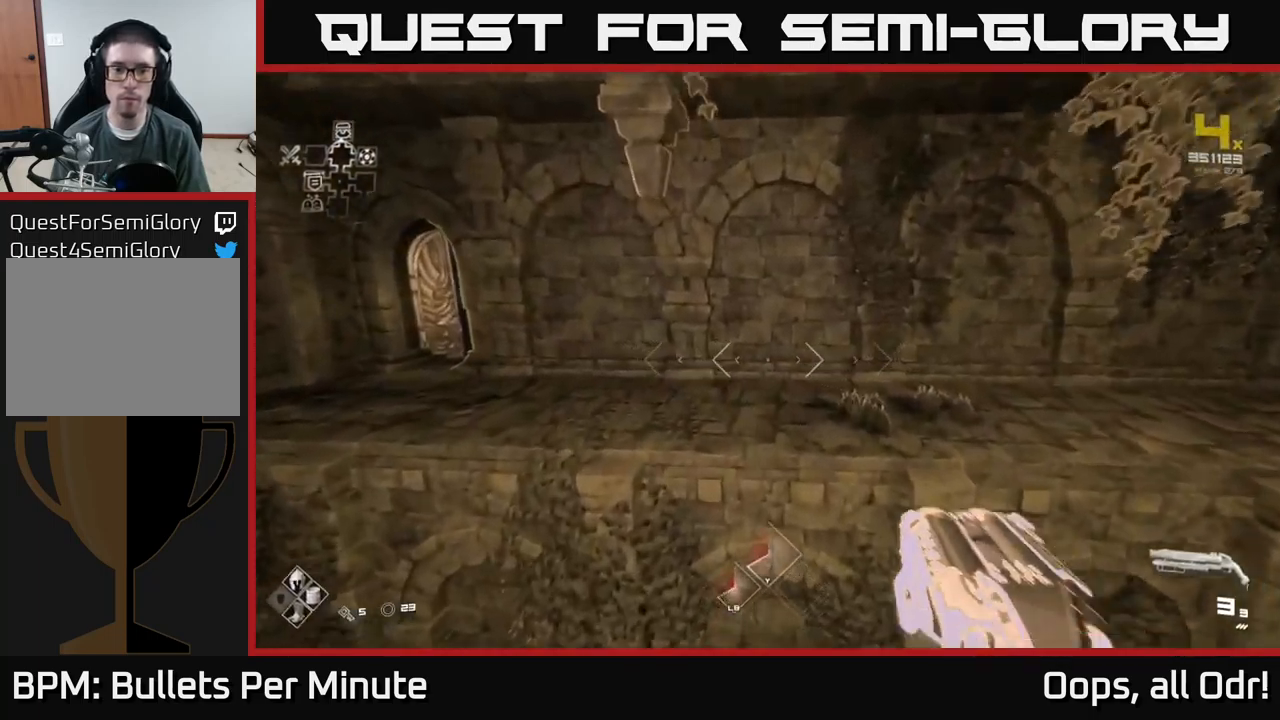
{"buttons": [], "left_stick": "up-left", "right_stick": "left", "events": [[17, "L1", "up"], [150, "A", "down"], [167, "left_stick", "left"], [250, "A", "up"], [334, "right_stick", "left"], [384, "left_stick", "up-left"]]}
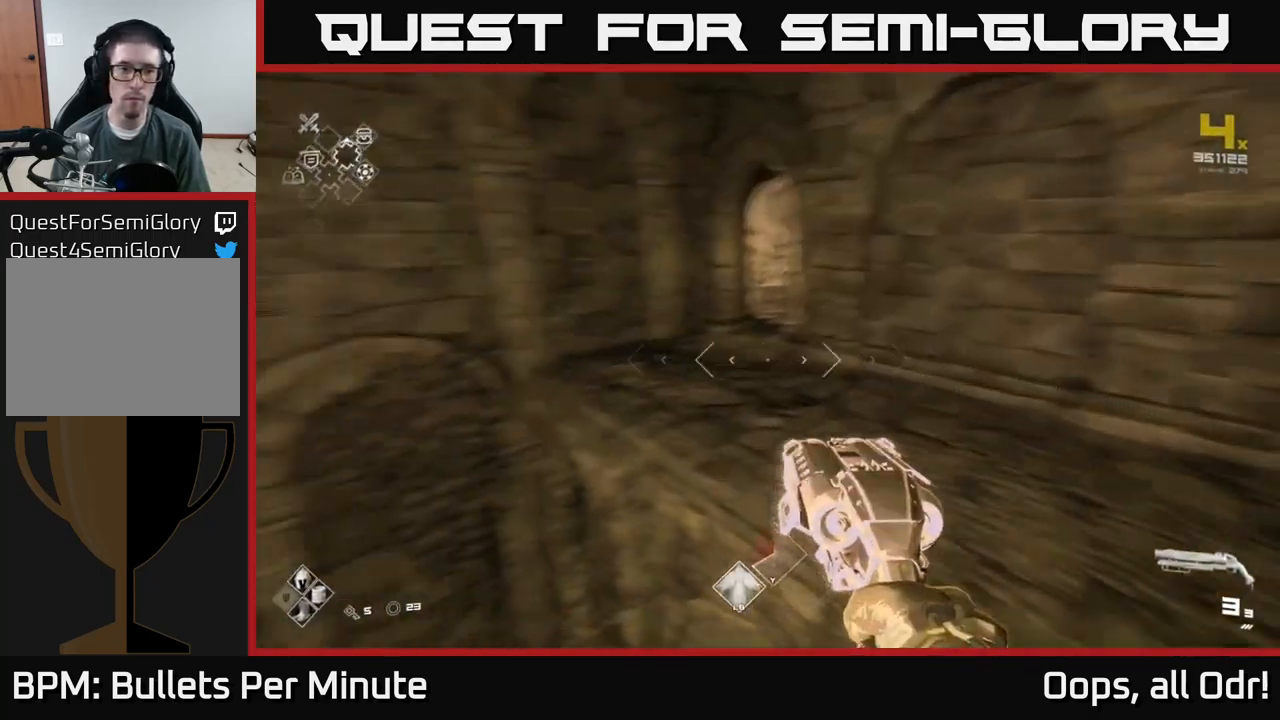
{"buttons": ["L1"], "left_stick": "up", "right_stick": "right", "events": [[34, "left_stick", "up"], [50, "L1", "down"], [67, "right_stick", "center"], [450, "right_stick", "right"]]}
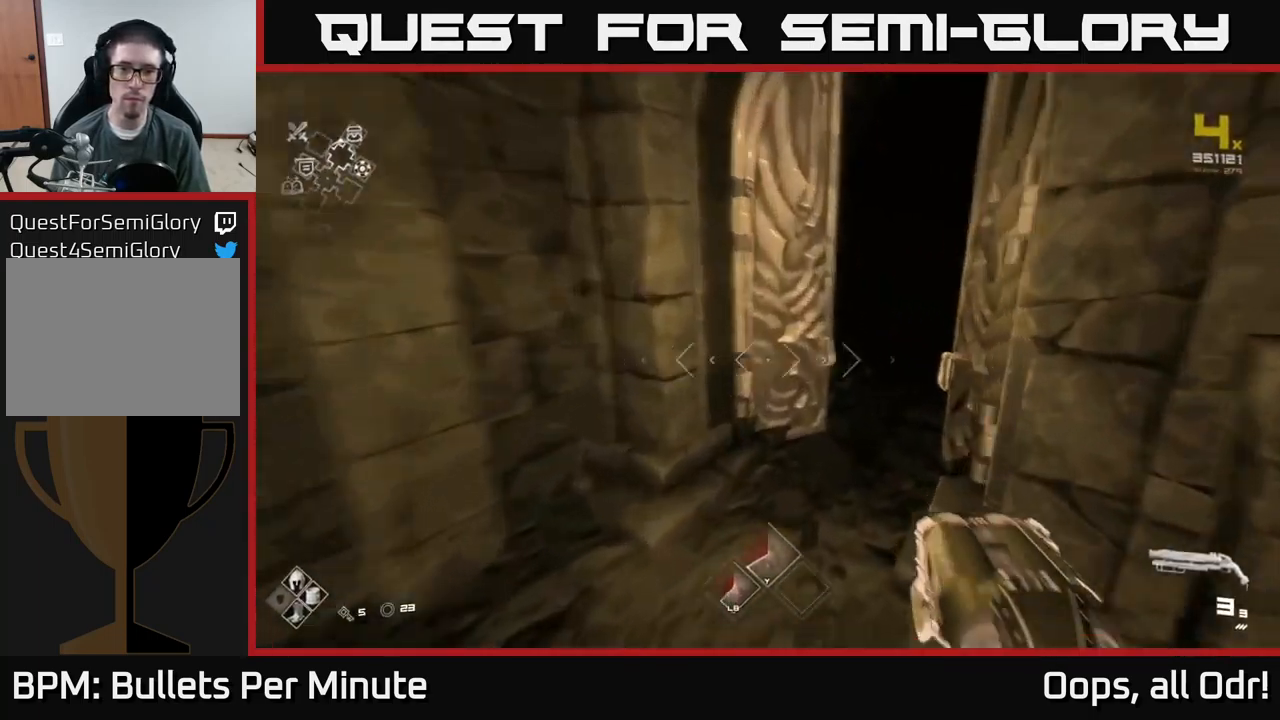
{"buttons": ["L1"], "left_stick": "up-right", "right_stick": "center", "events": [[117, "right_stick", "center"], [150, "left_stick", "up-right"], [317, "right_stick", "right"], [450, "right_stick", "center"]]}
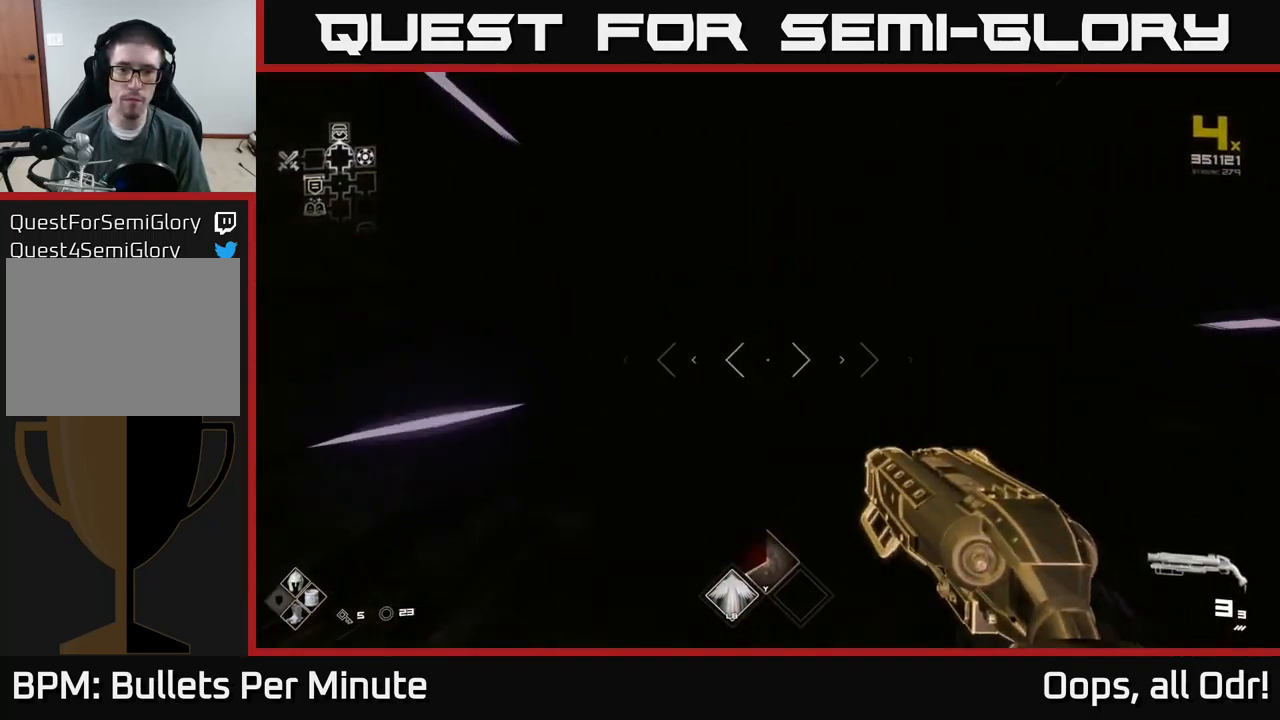
{"buttons": ["L1"], "left_stick": "up", "right_stick": "center", "events": [[34, "left_stick", "up"], [167, "right_stick", "up-left"], [250, "right_stick", "center"]]}
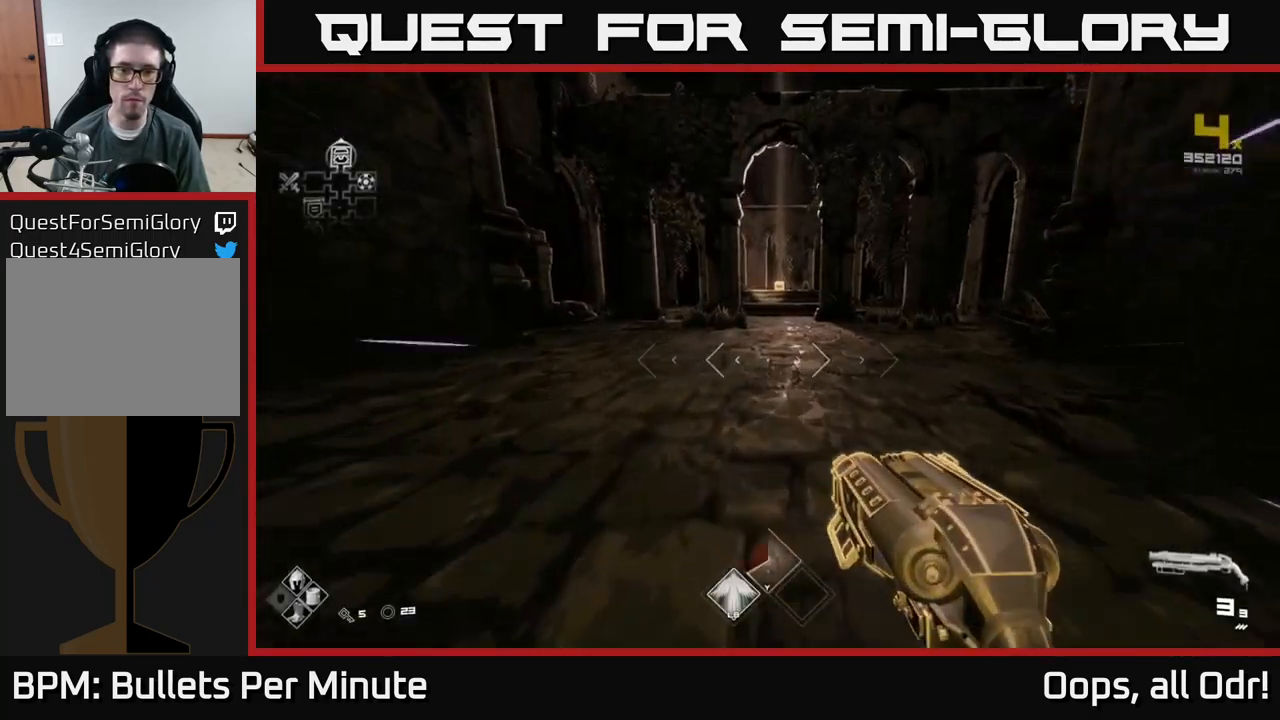
{"buttons": ["L1"], "left_stick": "up", "right_stick": "center", "events": []}
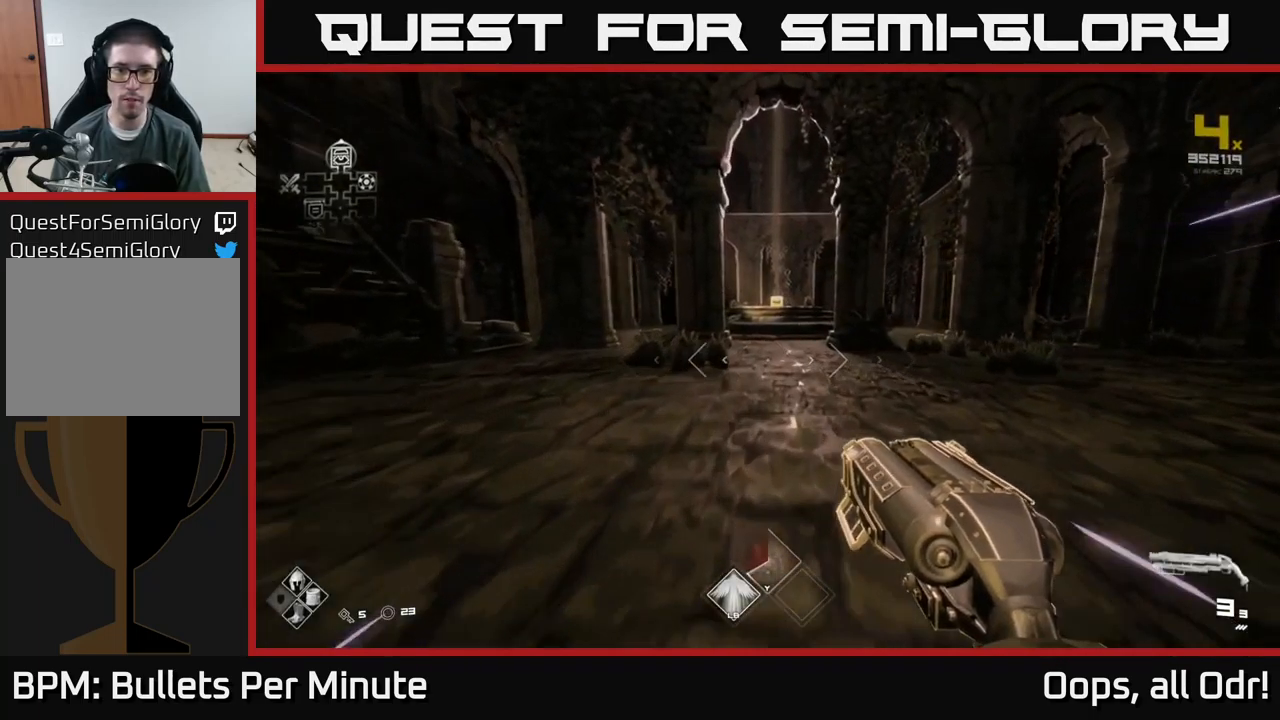
{"buttons": ["L1"], "left_stick": "up", "right_stick": "center", "events": []}
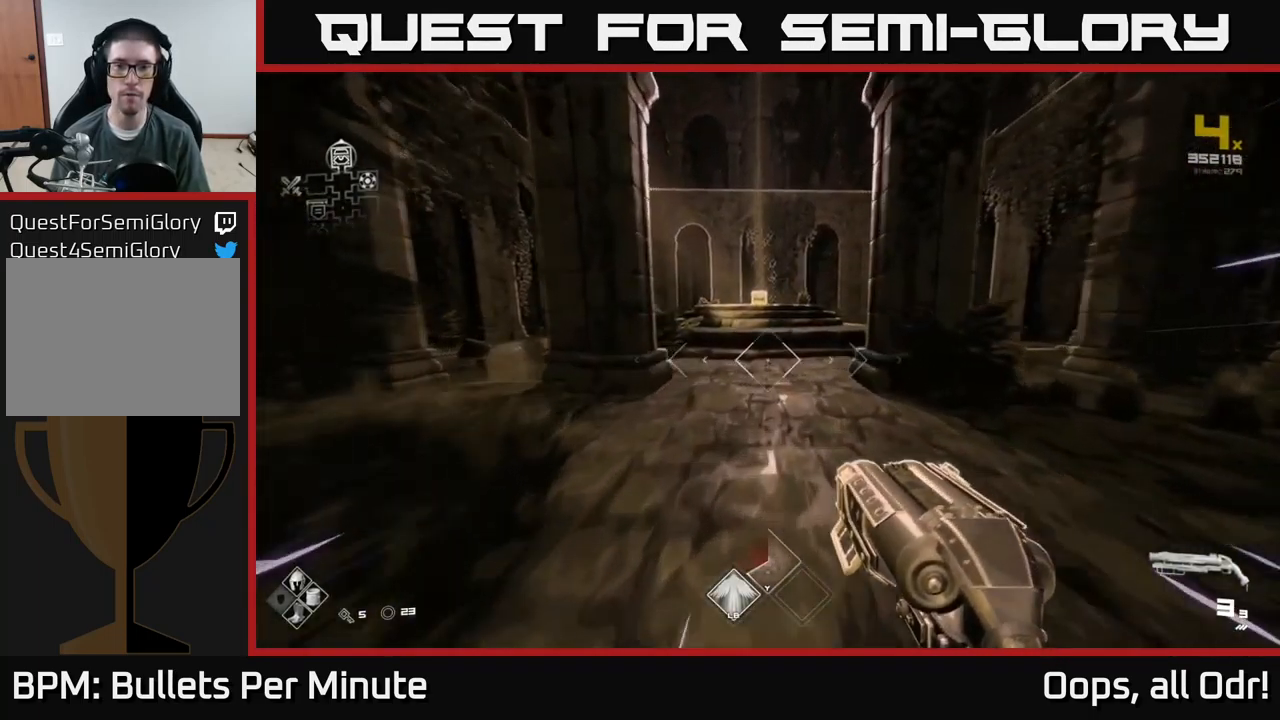
{"buttons": ["L1"], "left_stick": "up", "right_stick": "center", "events": []}
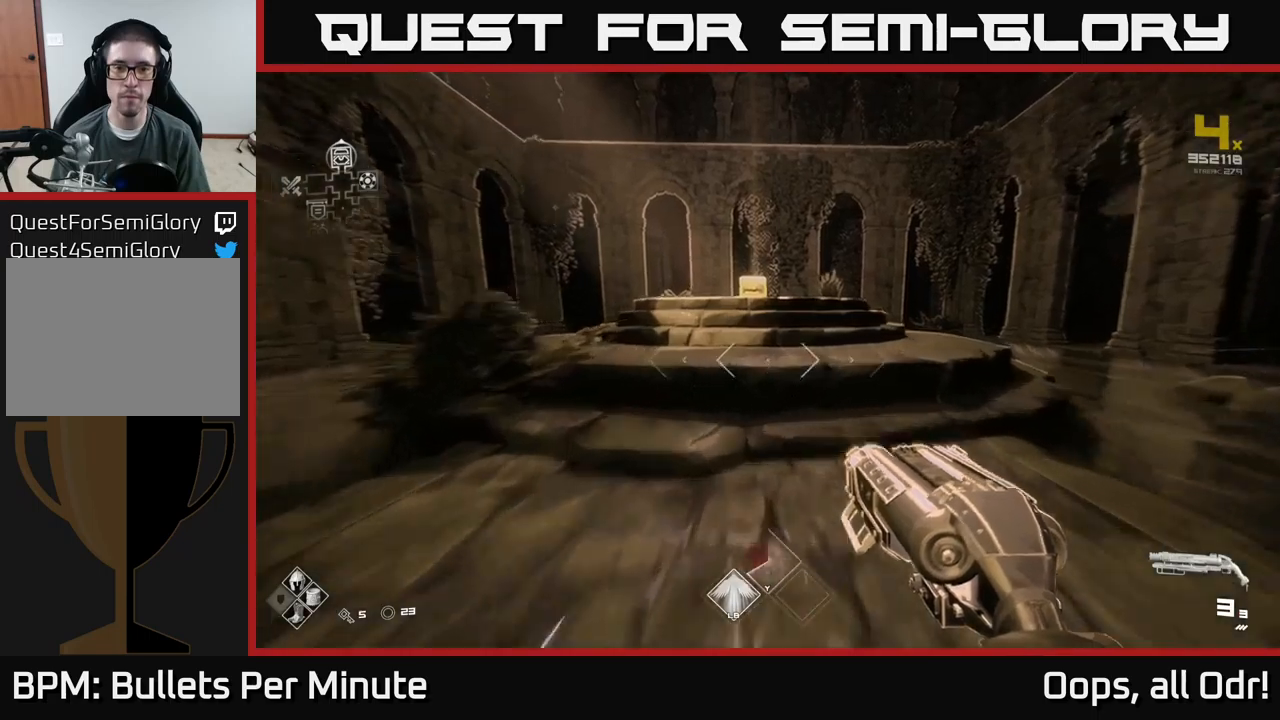
{"buttons": ["L1"], "left_stick": "up", "right_stick": "down", "events": [[483, "right_stick", "down"]]}
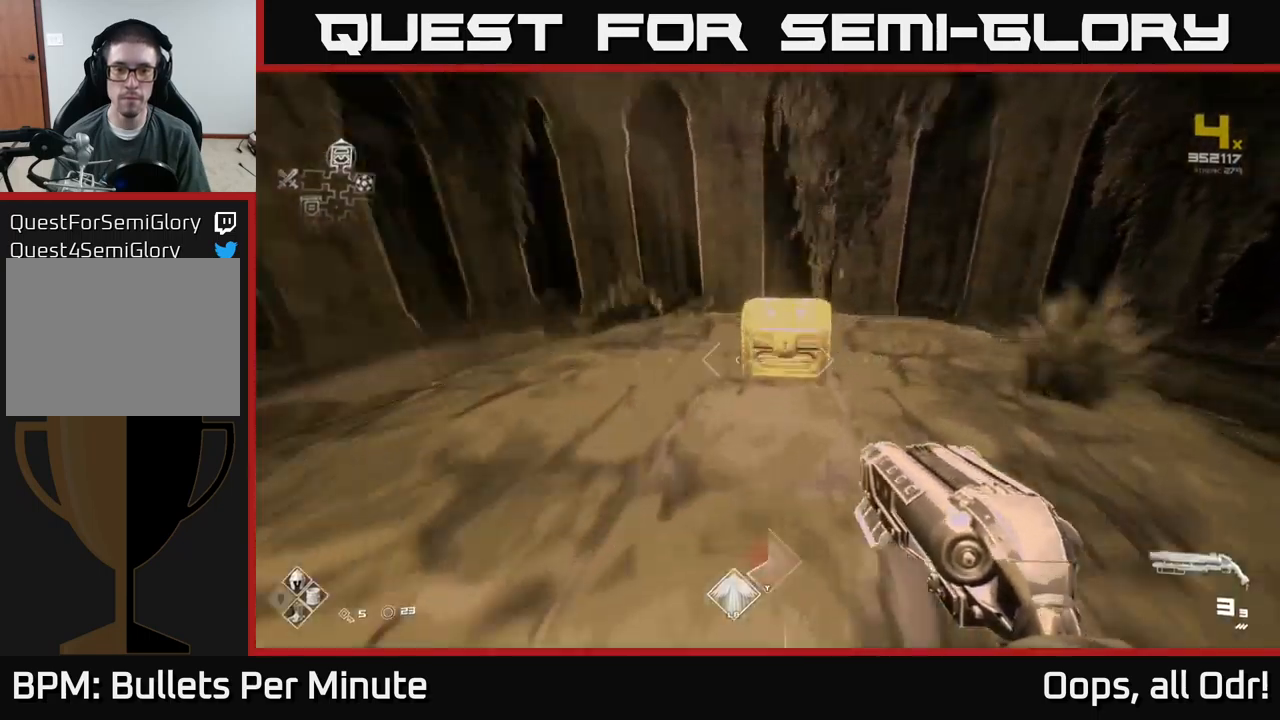
{"buttons": [], "left_stick": "center", "right_stick": "center", "events": [[100, "right_stick", "center"], [167, "L1", "up"], [167, "X", "down"], [183, "left_stick", "center"], [267, "X", "up"]]}
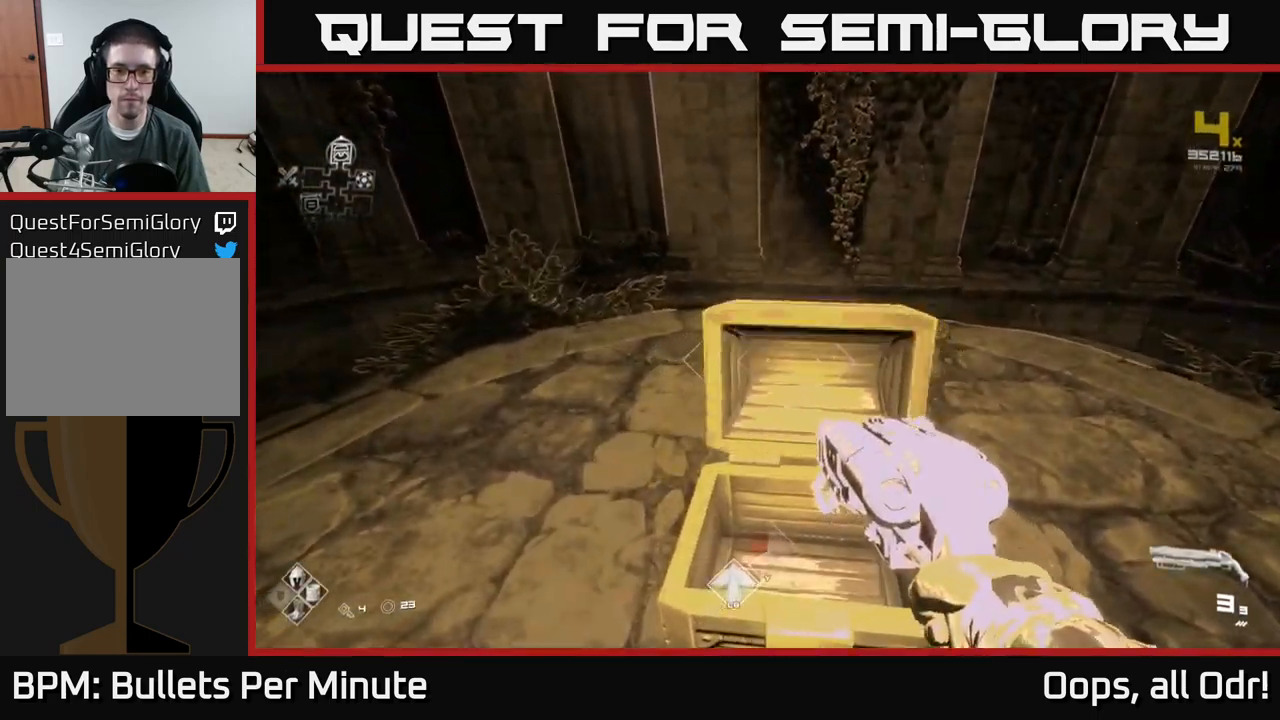
{"buttons": [], "left_stick": "center", "right_stick": "center", "events": [[350, "left_stick", "down"], [367, "right_stick", "up"], [467, "right_stick", "center"], [483, "left_stick", "center"]]}
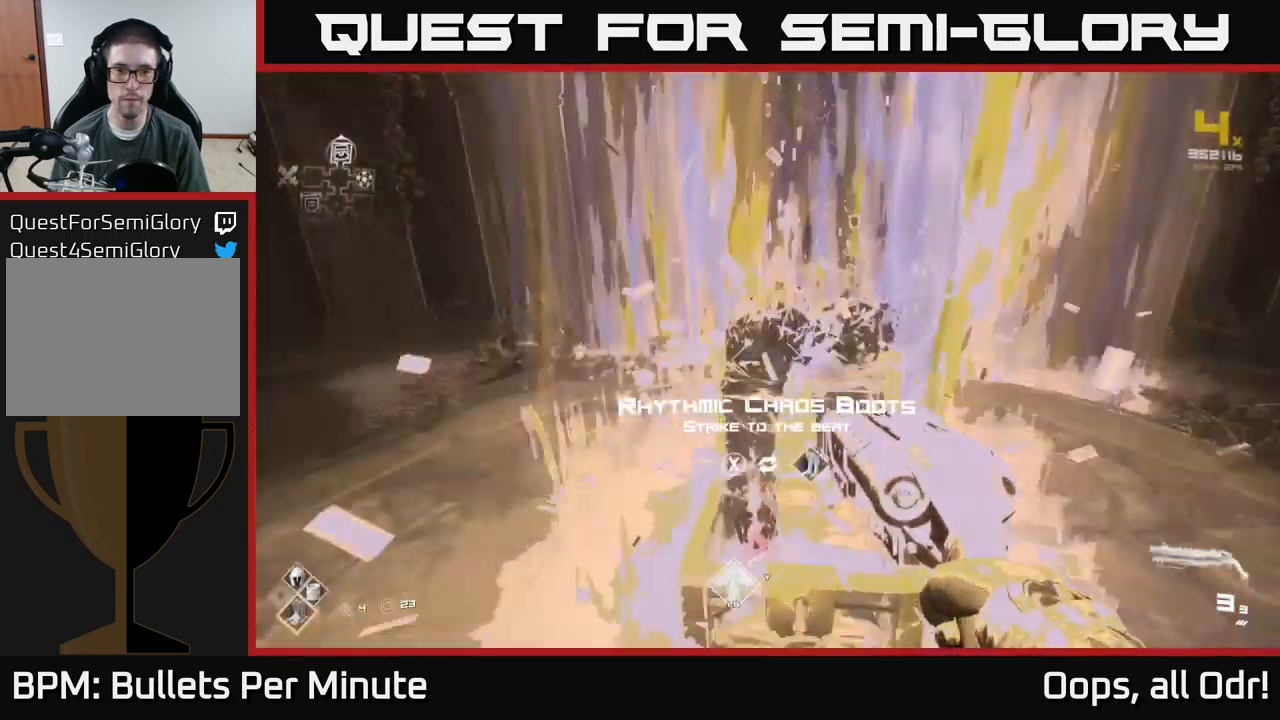
{"buttons": [], "left_stick": "center", "right_stick": "center", "events": []}
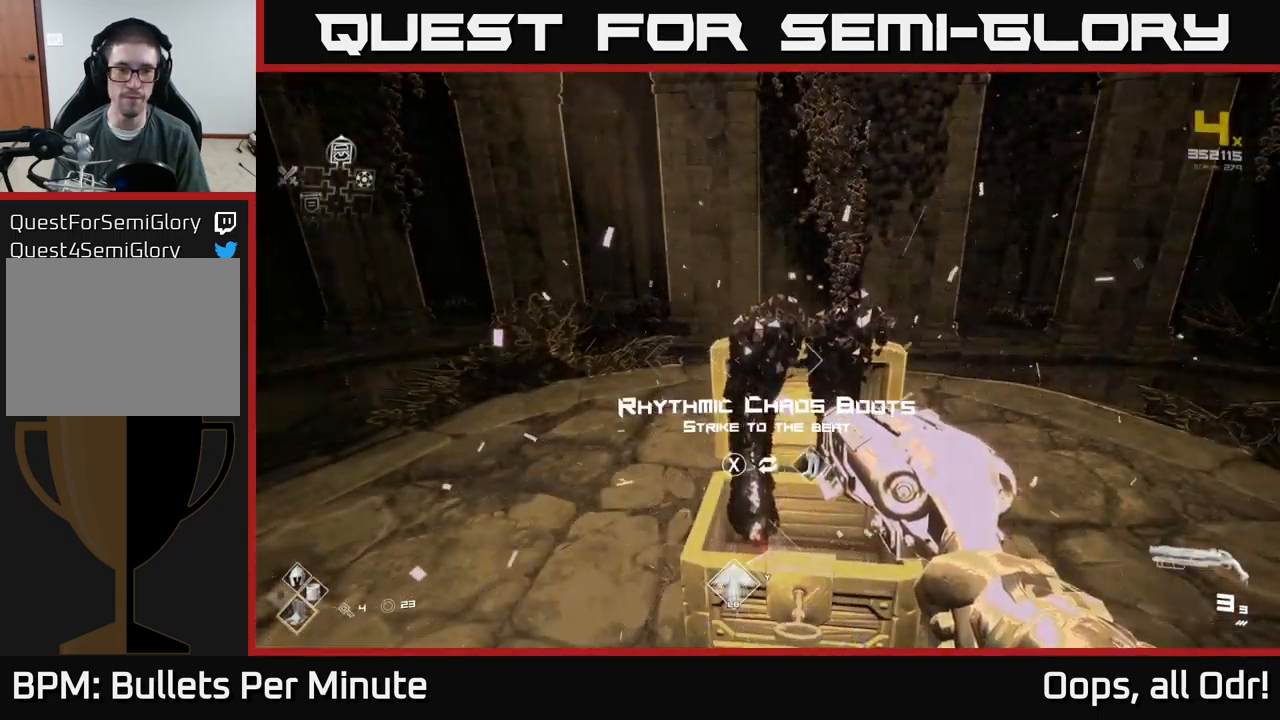
{"buttons": [], "left_stick": "center", "right_stick": "center", "events": []}